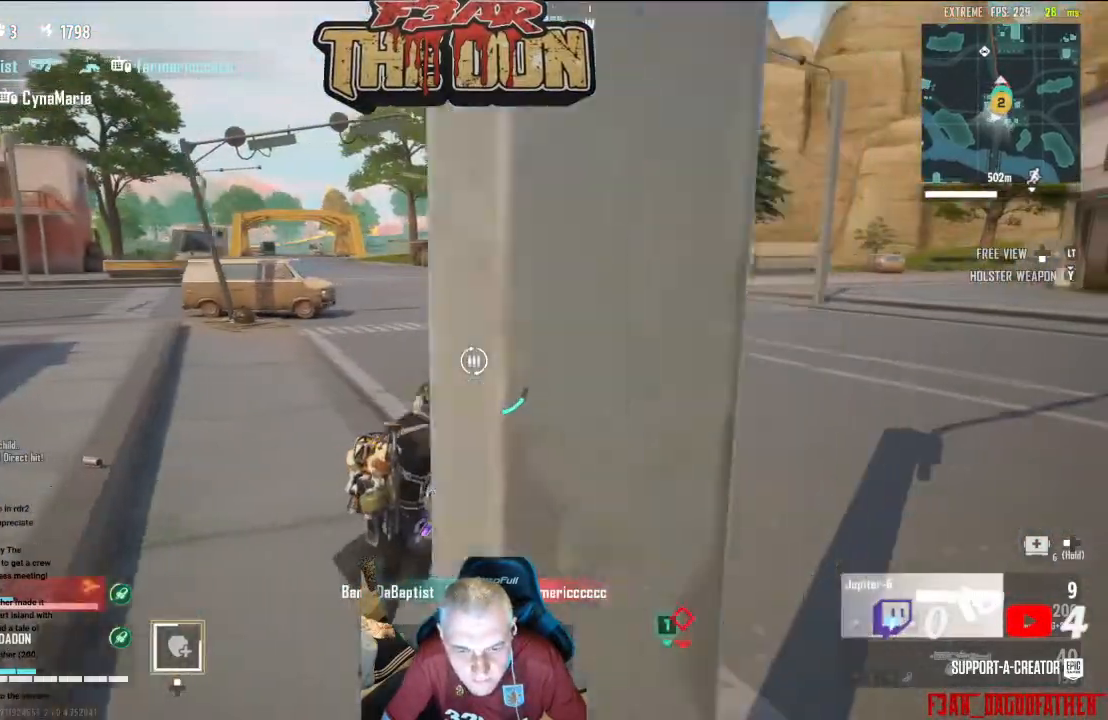
Gameplay with a controller (Xbox layout); each line is a JSON object with the inputs held at the frame after it. "events" lists button and stick changes between this image and that frame as [ms after this image, input, new state], when the widget could be followed in between.
{"buttons": [], "left_stick": "down", "right_stick": "left", "events": [[200, "right_stick", "left"], [333, "left_stick", "down-right"], [433, "left_stick", "down"]]}
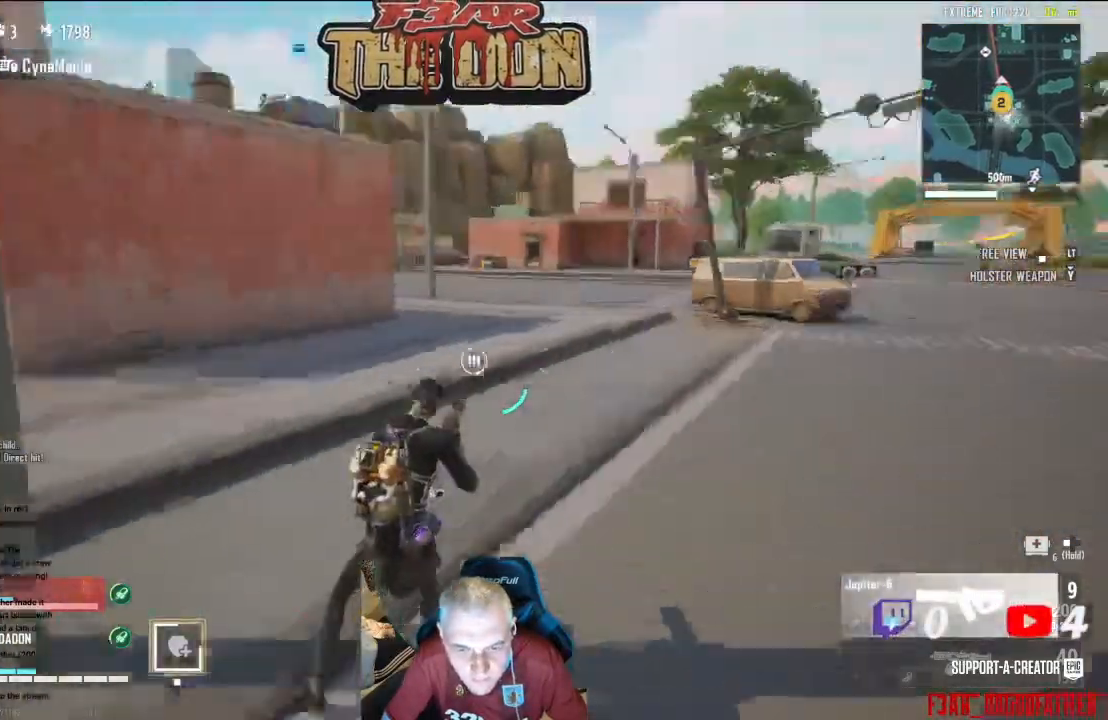
{"buttons": [], "left_stick": "up-left", "right_stick": "center", "events": [[67, "left_stick", "down-left"], [233, "left_stick", "left"], [433, "left_stick", "up-left"], [467, "right_stick", "center"]]}
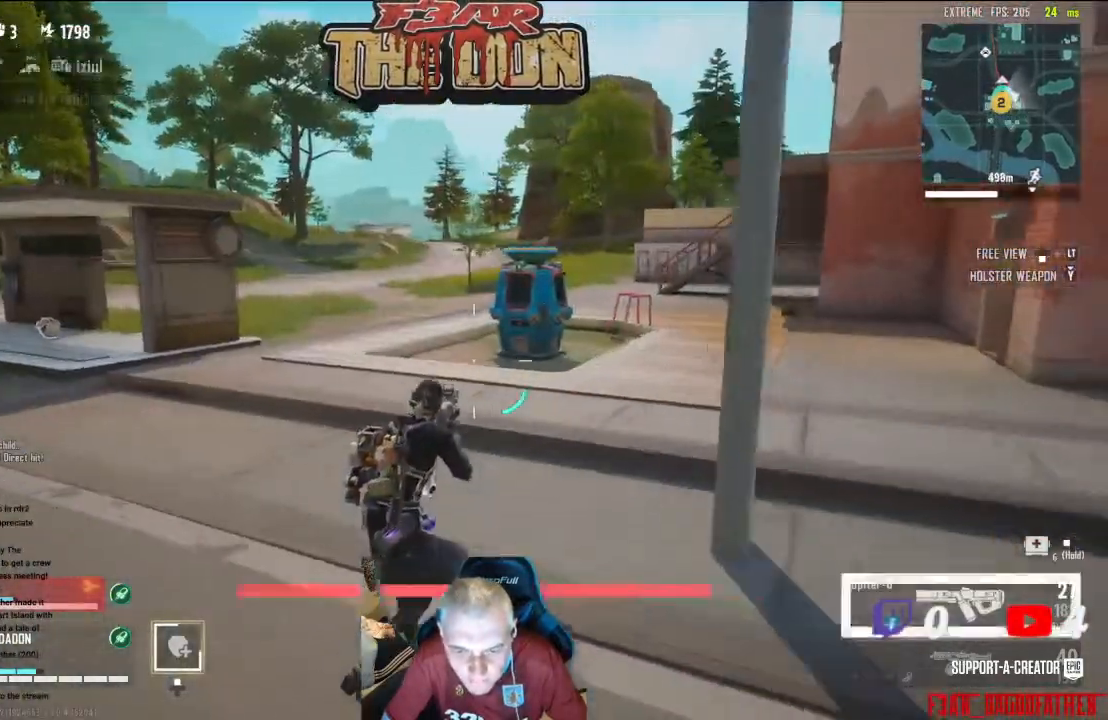
{"buttons": [], "left_stick": "up-left", "right_stick": "left", "events": [[433, "right_stick", "left"]]}
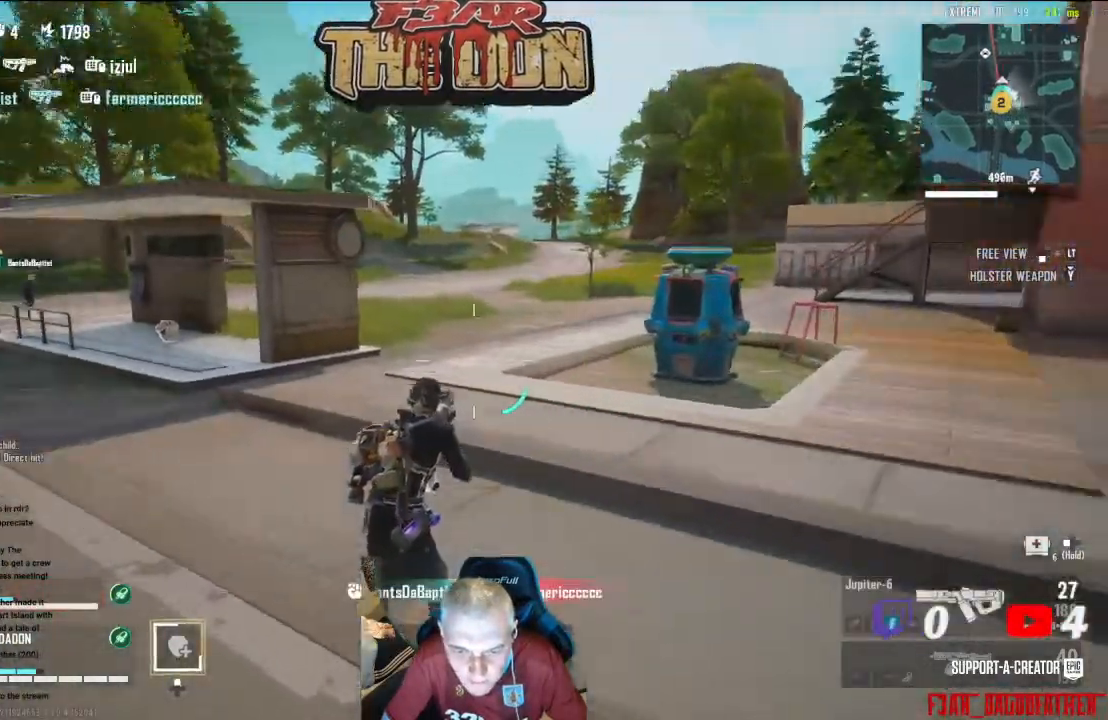
{"buttons": [], "left_stick": "up", "right_stick": "center", "events": [[100, "L3", "down"], [233, "L3", "up"], [233, "left_stick", "up"], [300, "right_stick", "center"]]}
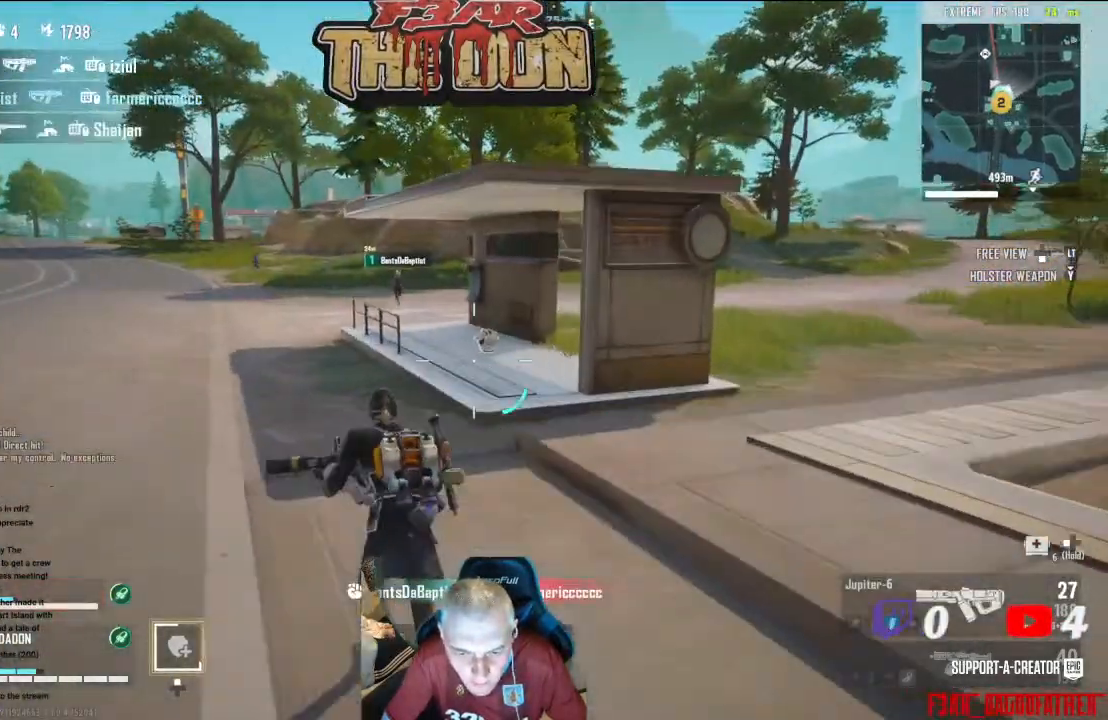
{"buttons": [], "left_stick": "up", "right_stick": "center", "events": []}
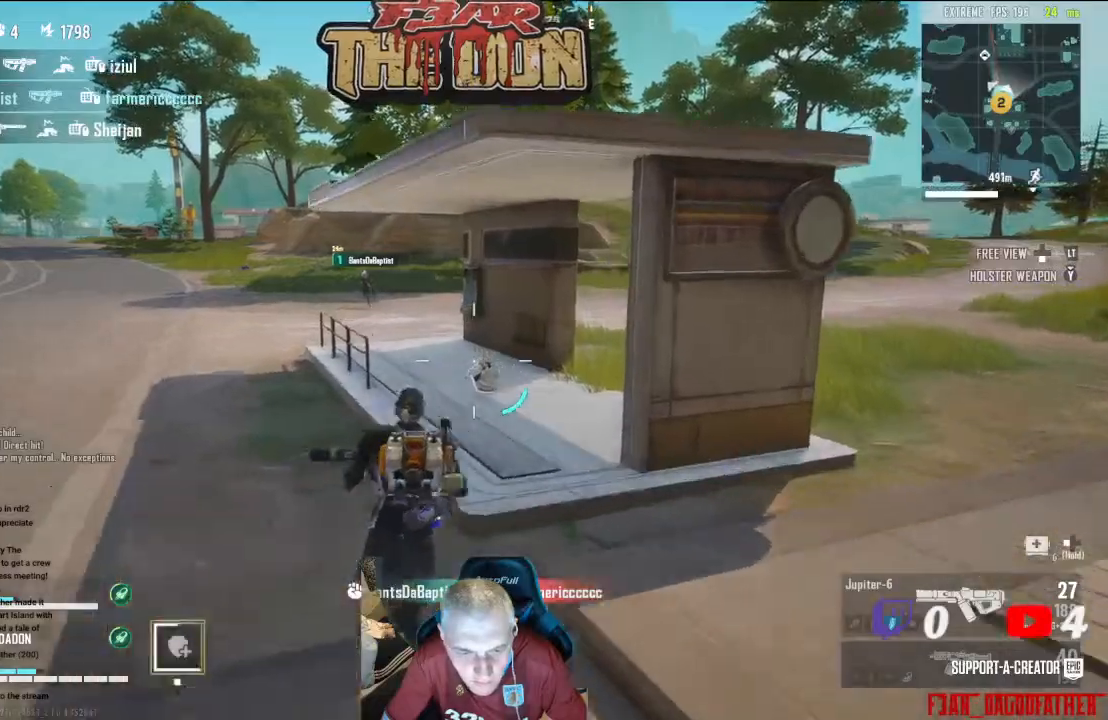
{"buttons": [], "left_stick": "up", "right_stick": "right", "events": [[33, "left_stick", "up-right"], [100, "right_stick", "right"], [300, "left_stick", "up"], [367, "L3", "down"], [500, "L3", "up"]]}
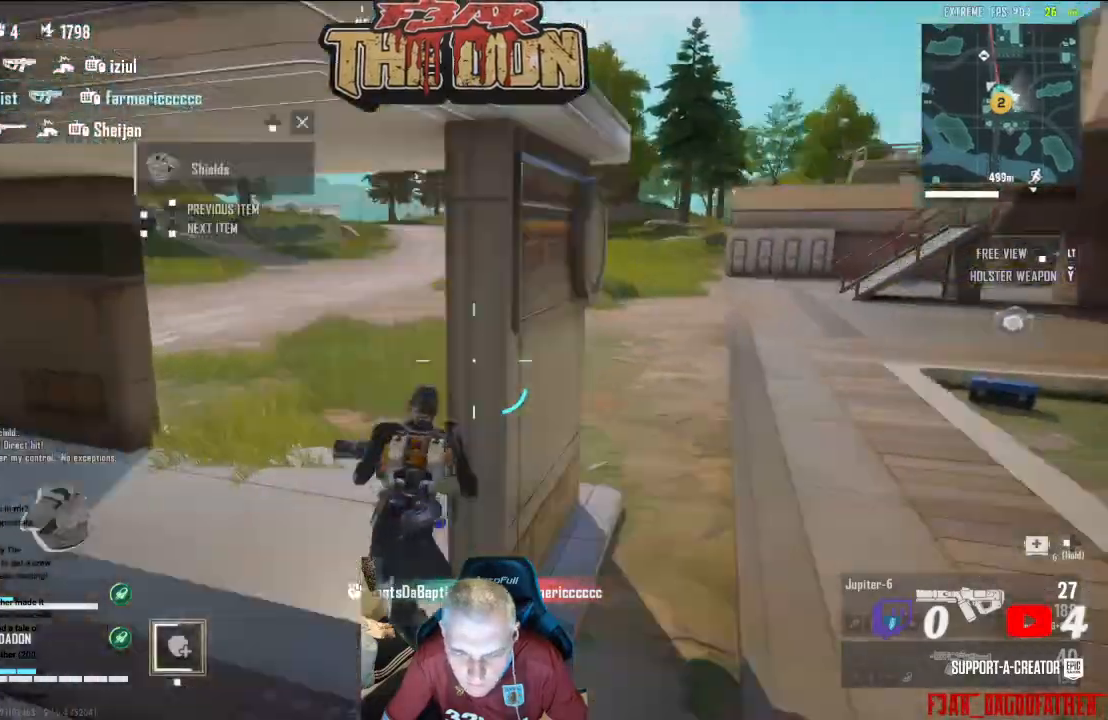
{"buttons": [], "left_stick": "up", "right_stick": "center", "events": [[433, "right_stick", "center"]]}
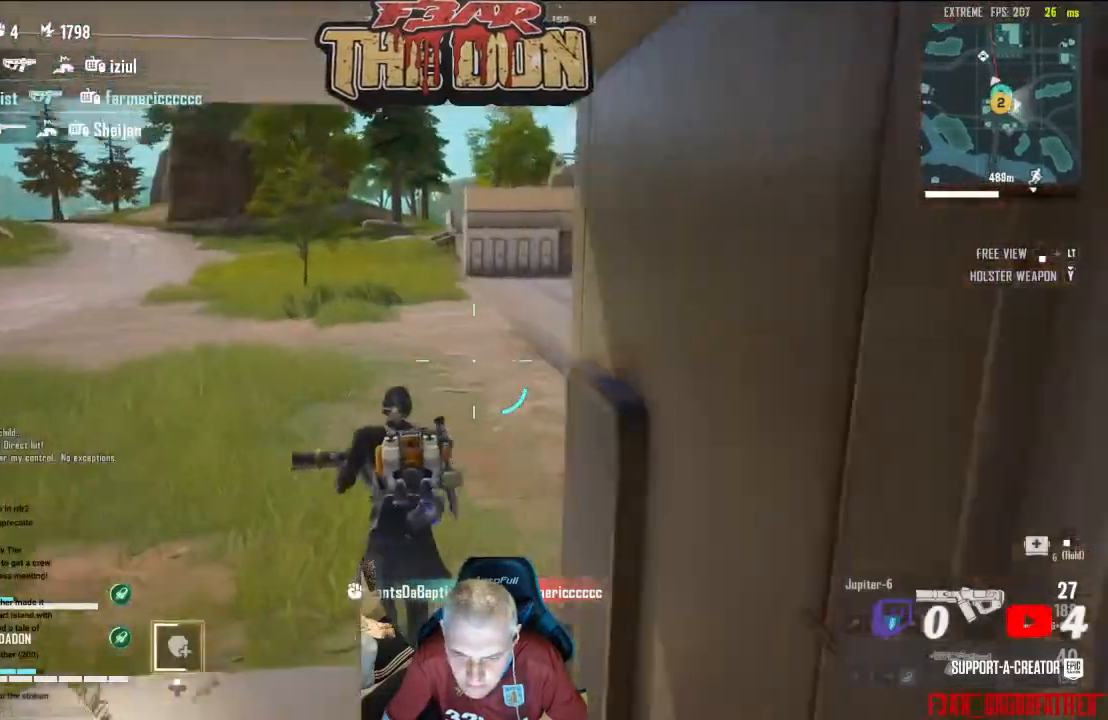
{"buttons": [], "left_stick": "up", "right_stick": "center", "events": []}
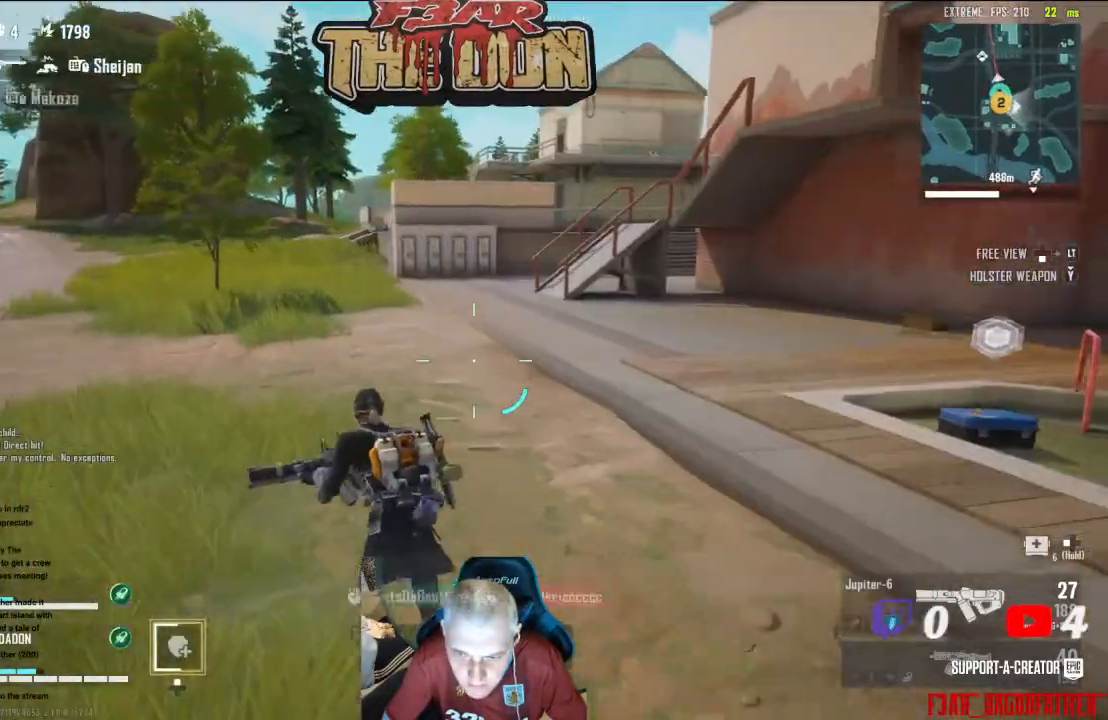
{"buttons": [], "left_stick": "up-left", "right_stick": "right", "events": [[267, "right_stick", "right"], [500, "left_stick", "up-left"]]}
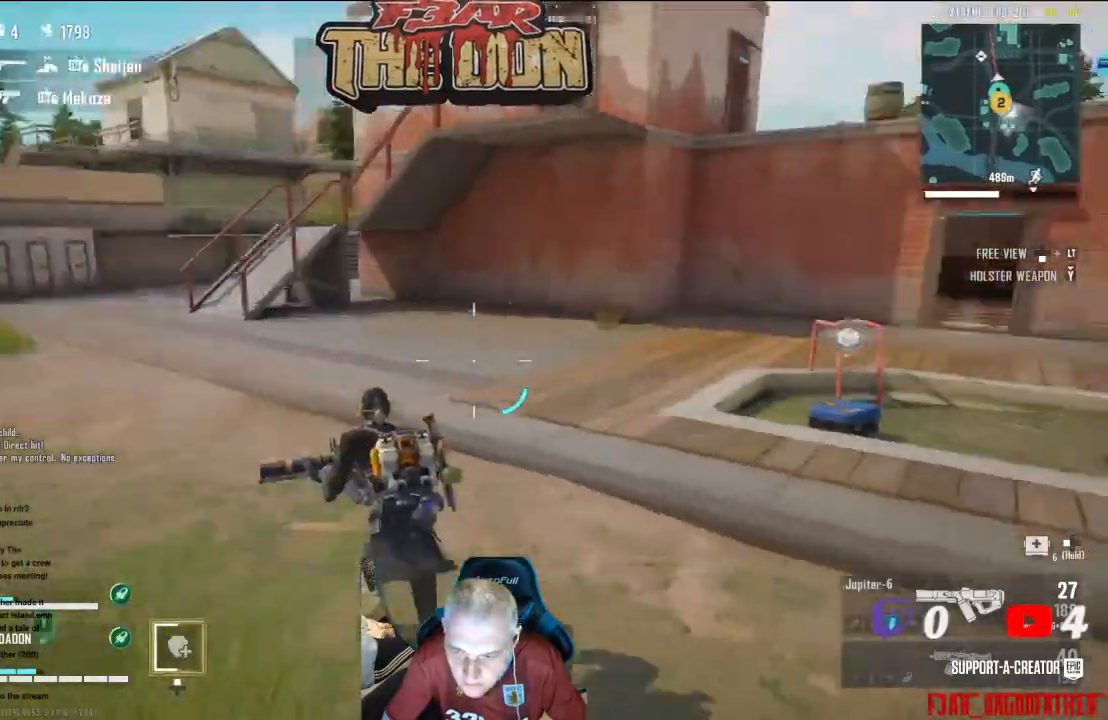
{"buttons": [], "left_stick": "up", "right_stick": "right", "events": [[100, "right_stick", "center"], [267, "right_stick", "right"], [333, "left_stick", "up"]]}
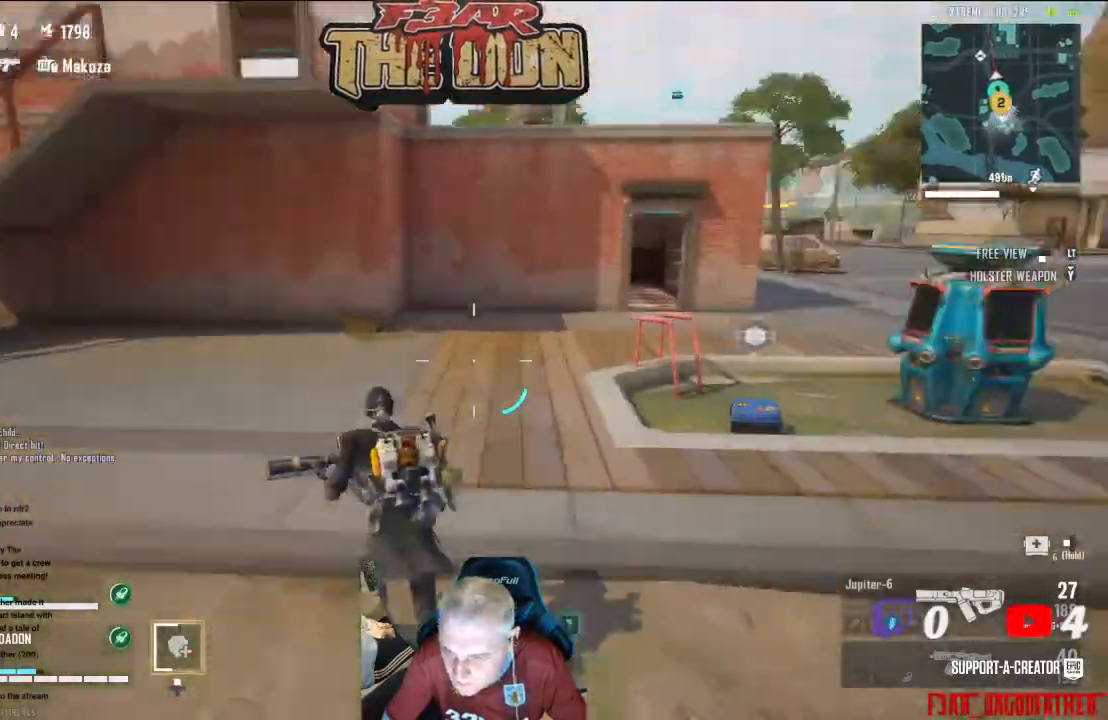
{"buttons": [], "left_stick": "up", "right_stick": "right", "events": []}
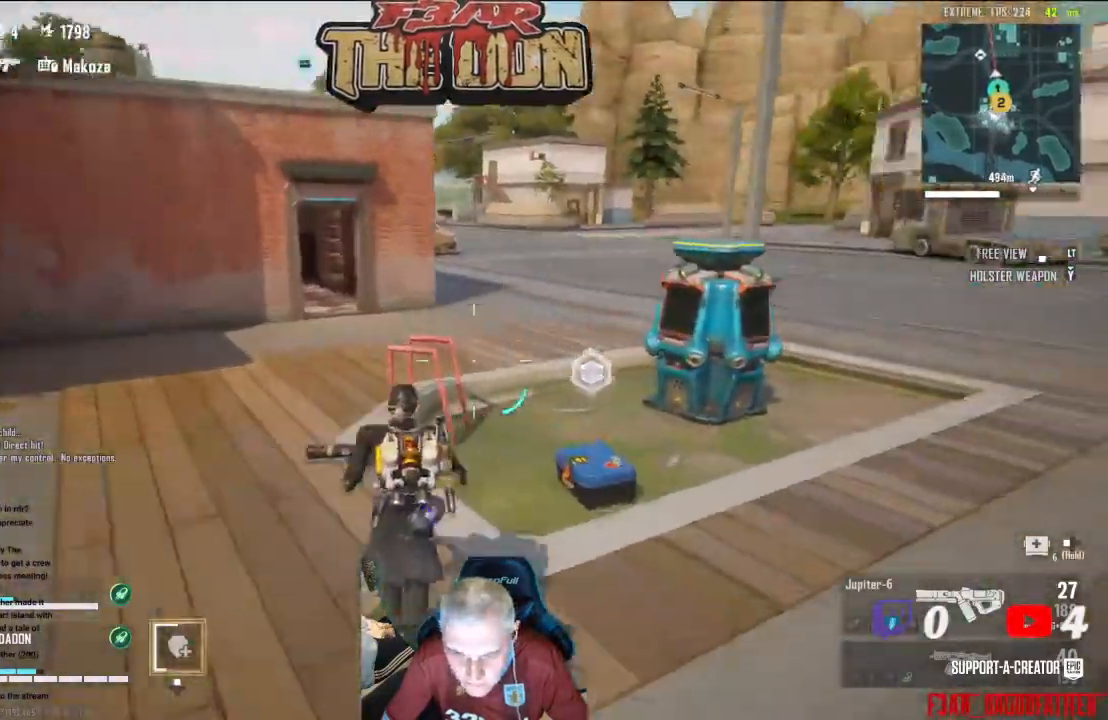
{"buttons": [], "left_stick": "up-left", "right_stick": "left", "events": [[200, "right_stick", "center"], [367, "right_stick", "left"], [433, "left_stick", "up-left"]]}
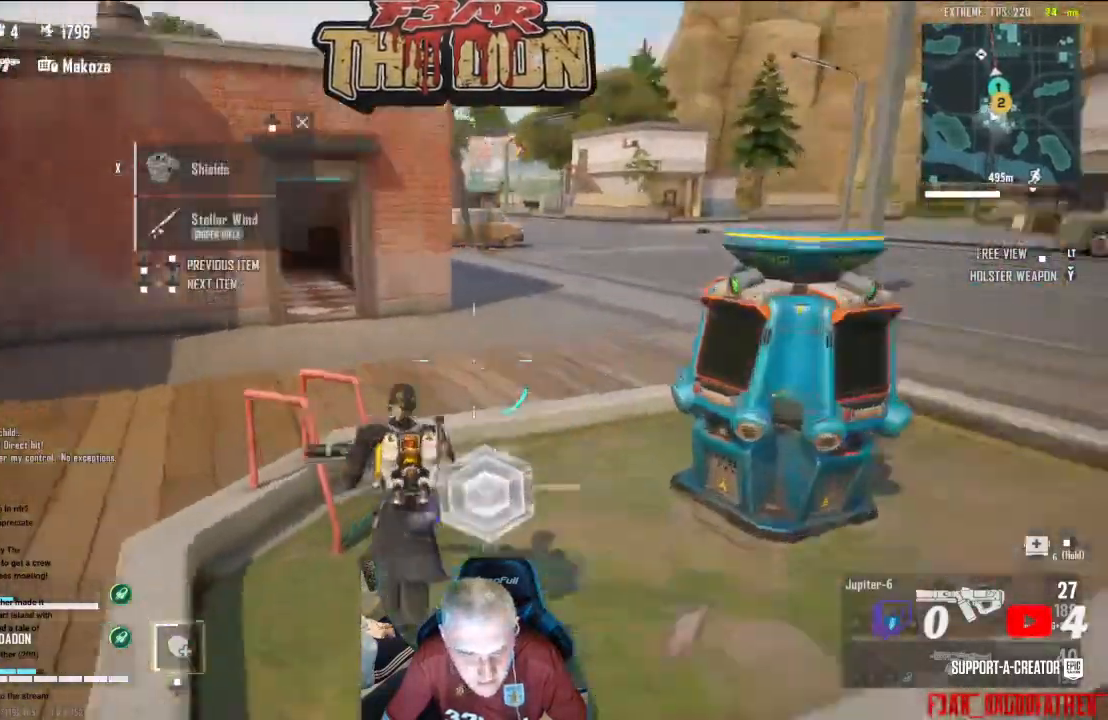
{"buttons": [], "left_stick": "up-left", "right_stick": "left", "events": [[167, "L3", "down"], [300, "L3", "up"]]}
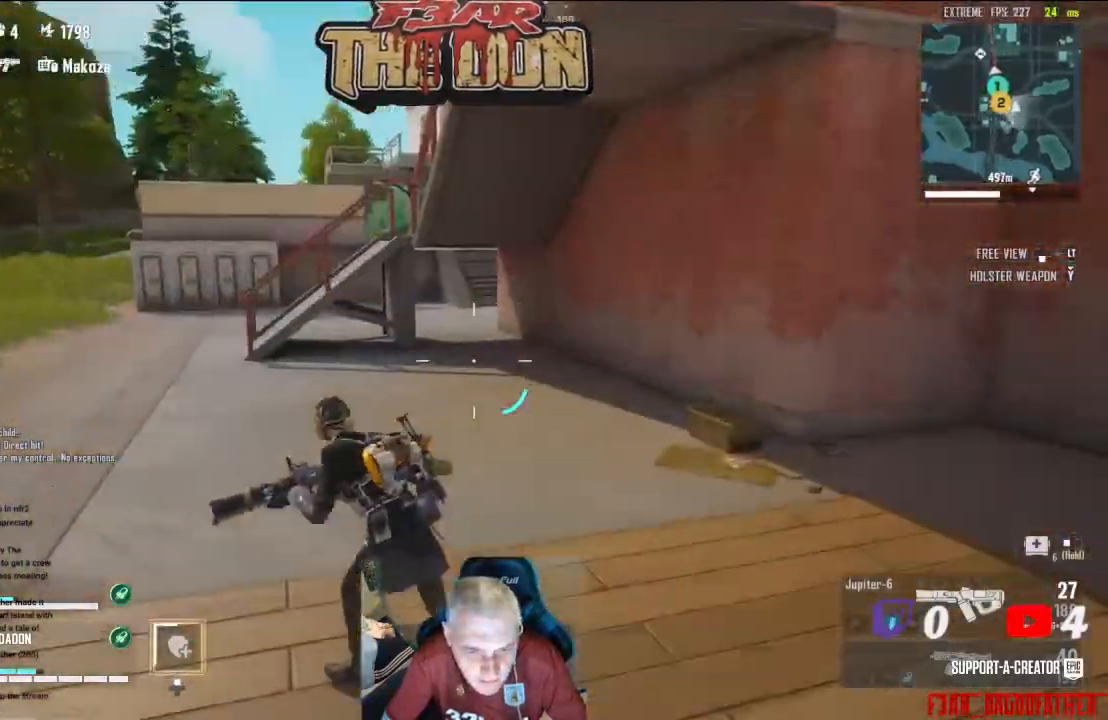
{"buttons": ["L3"], "left_stick": "up-left", "right_stick": "center", "events": [[233, "right_stick", "center"], [433, "L3", "down"]]}
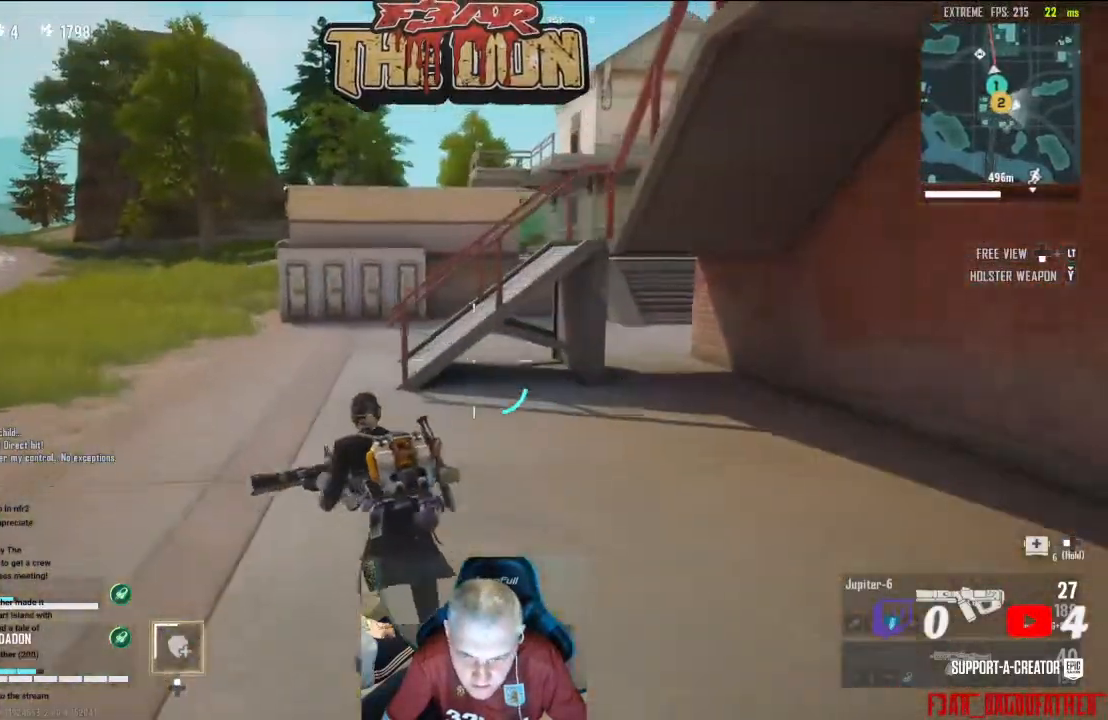
{"buttons": [], "left_stick": "up-left", "right_stick": "center", "events": [[67, "L3", "up"]]}
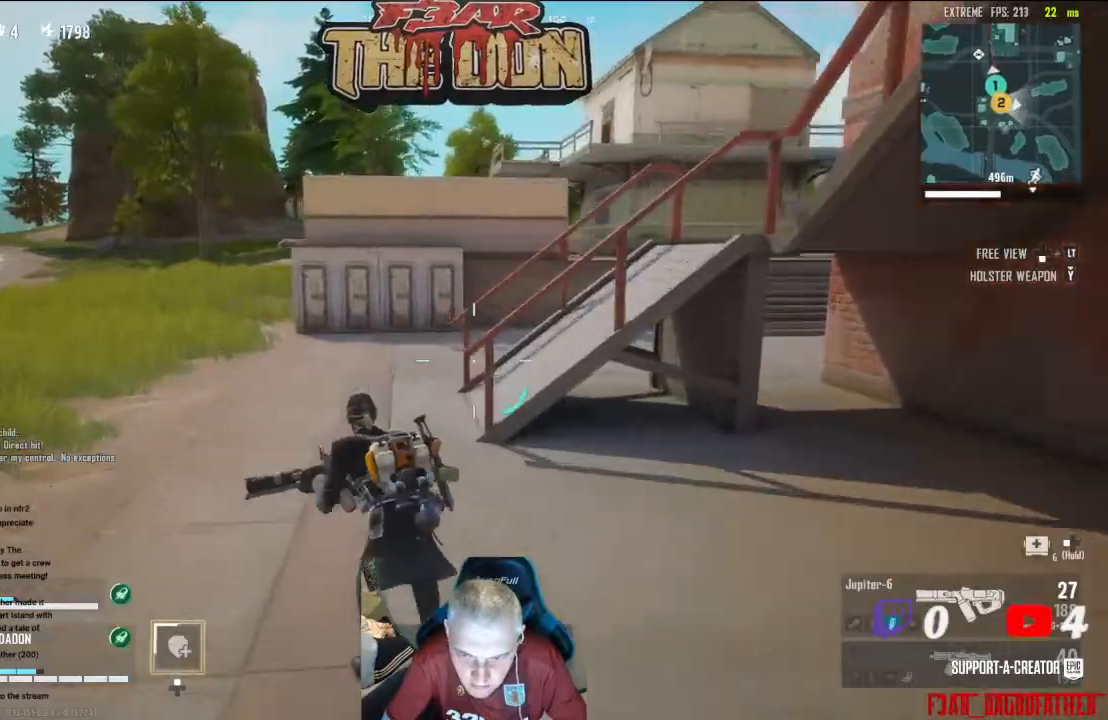
{"buttons": [], "left_stick": "up-left", "right_stick": "right", "events": [[67, "right_stick", "right"]]}
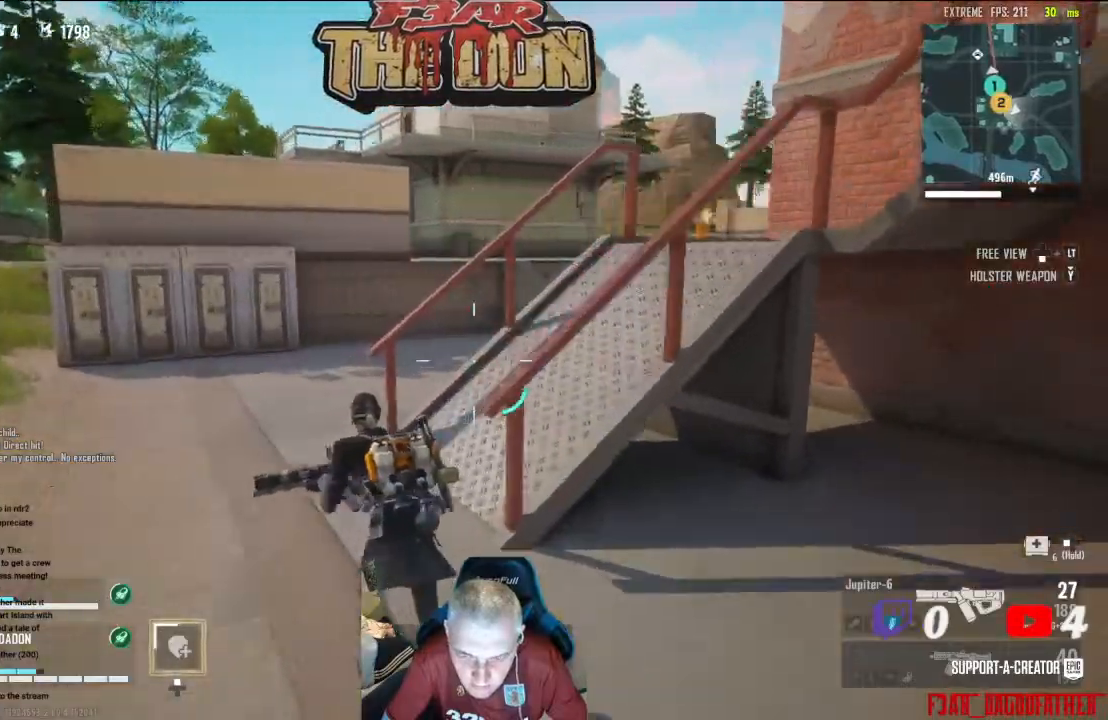
{"buttons": [], "left_stick": "up-left", "right_stick": "center", "events": [[133, "right_stick", "center"]]}
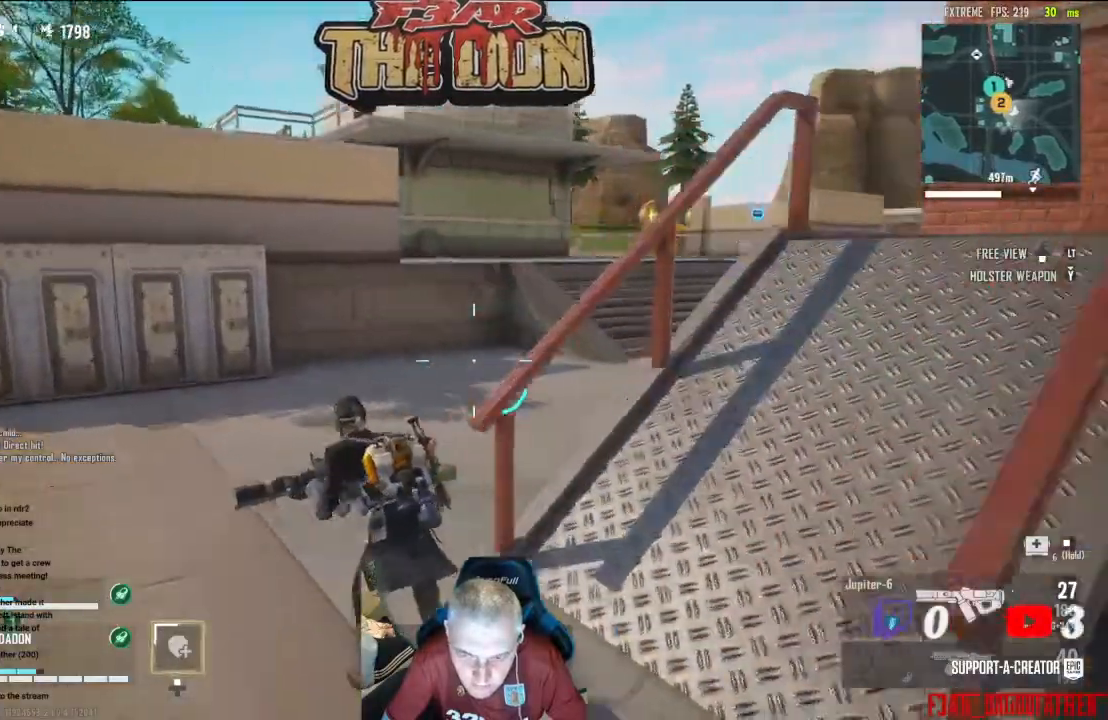
{"buttons": [], "left_stick": "up", "right_stick": "right", "events": [[33, "left_stick", "up"], [33, "right_stick", "right"], [233, "L3", "down"], [367, "L3", "up"]]}
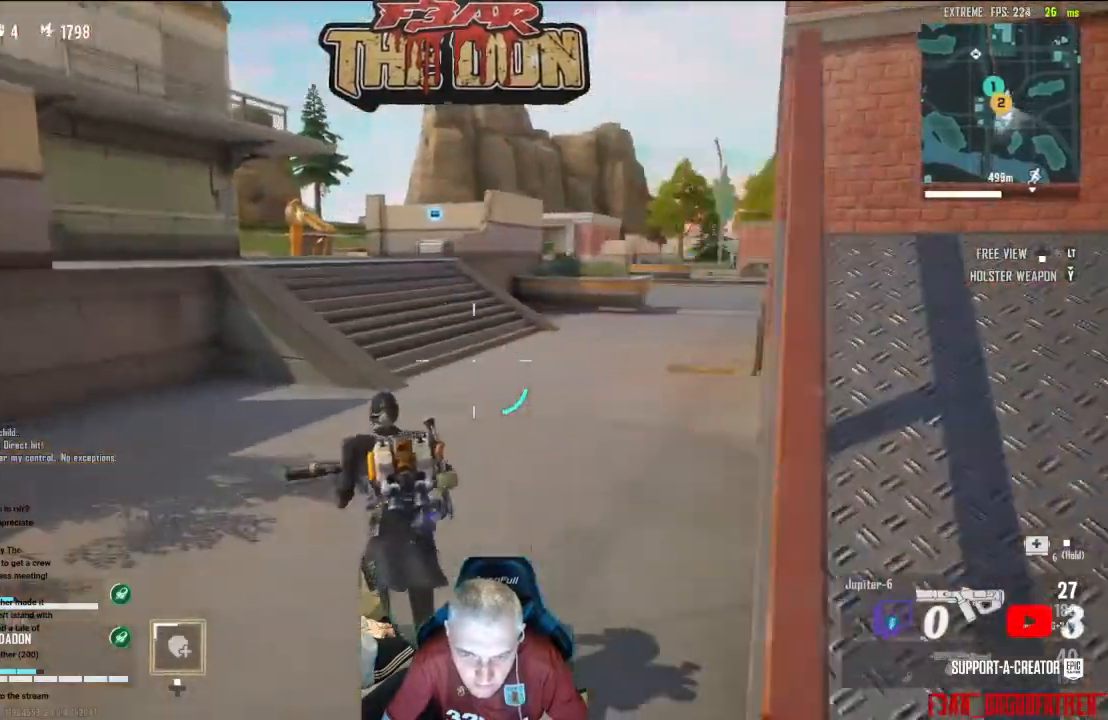
{"buttons": [], "left_stick": "up", "right_stick": "center", "events": [[167, "right_stick", "center"]]}
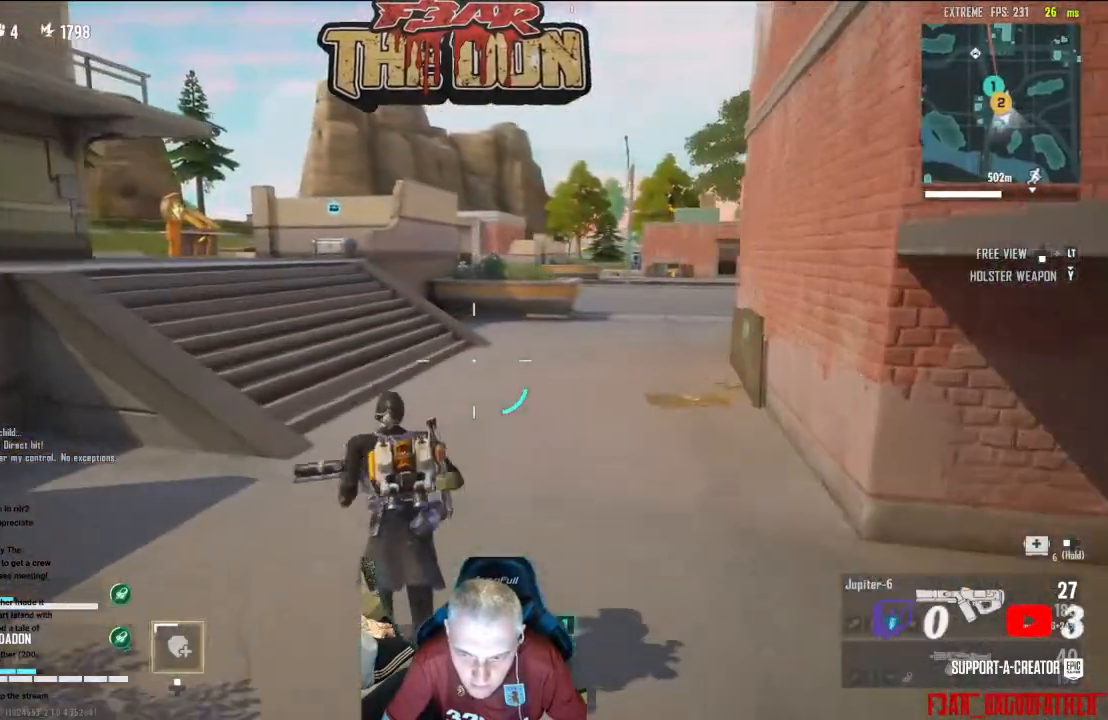
{"buttons": [], "left_stick": "up-left", "right_stick": "center", "events": [[367, "left_stick", "up-left"]]}
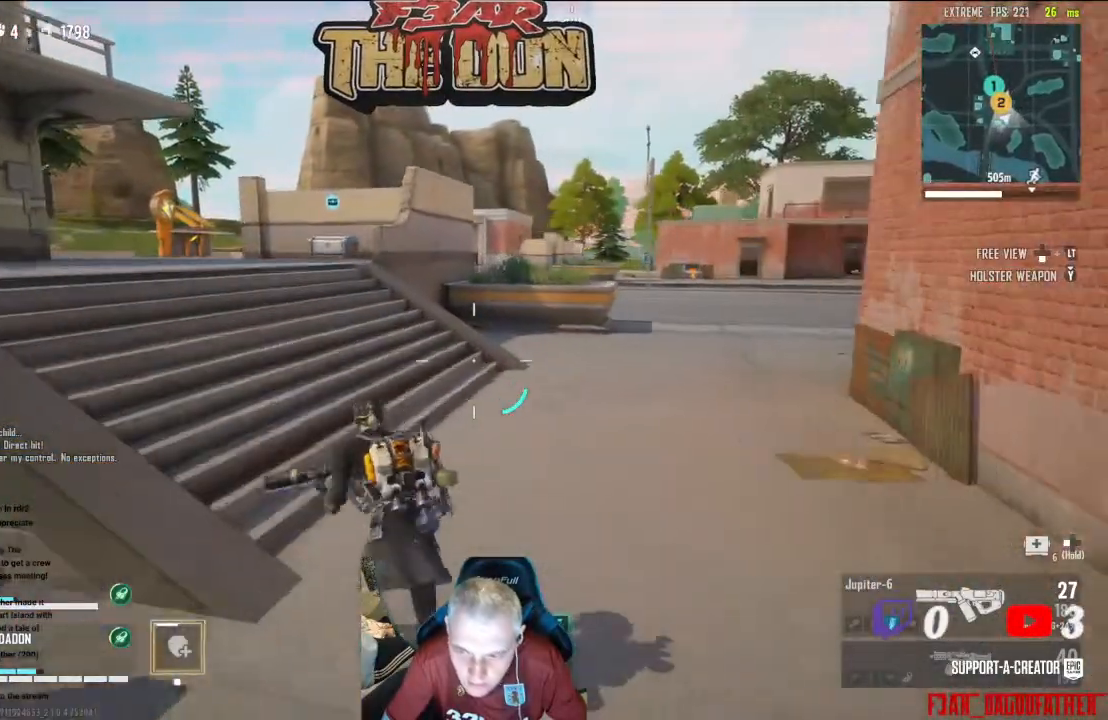
{"buttons": [], "left_stick": "up-left", "right_stick": "center", "events": []}
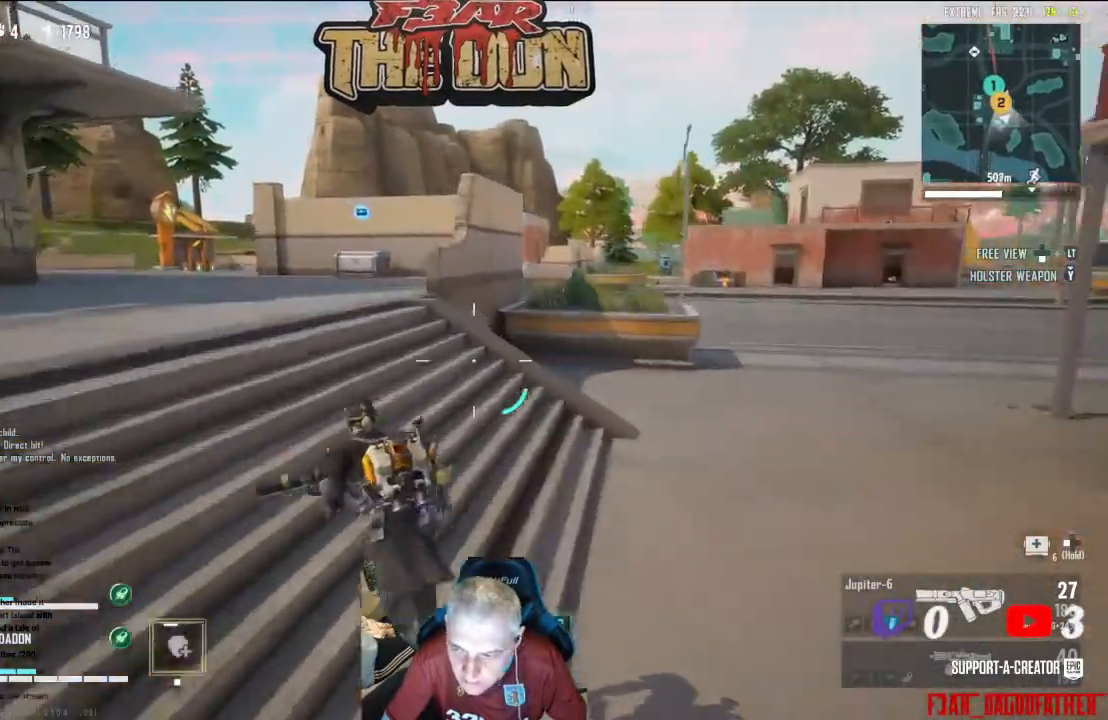
{"buttons": [], "left_stick": "up", "right_stick": "center", "events": [[33, "left_stick", "up"]]}
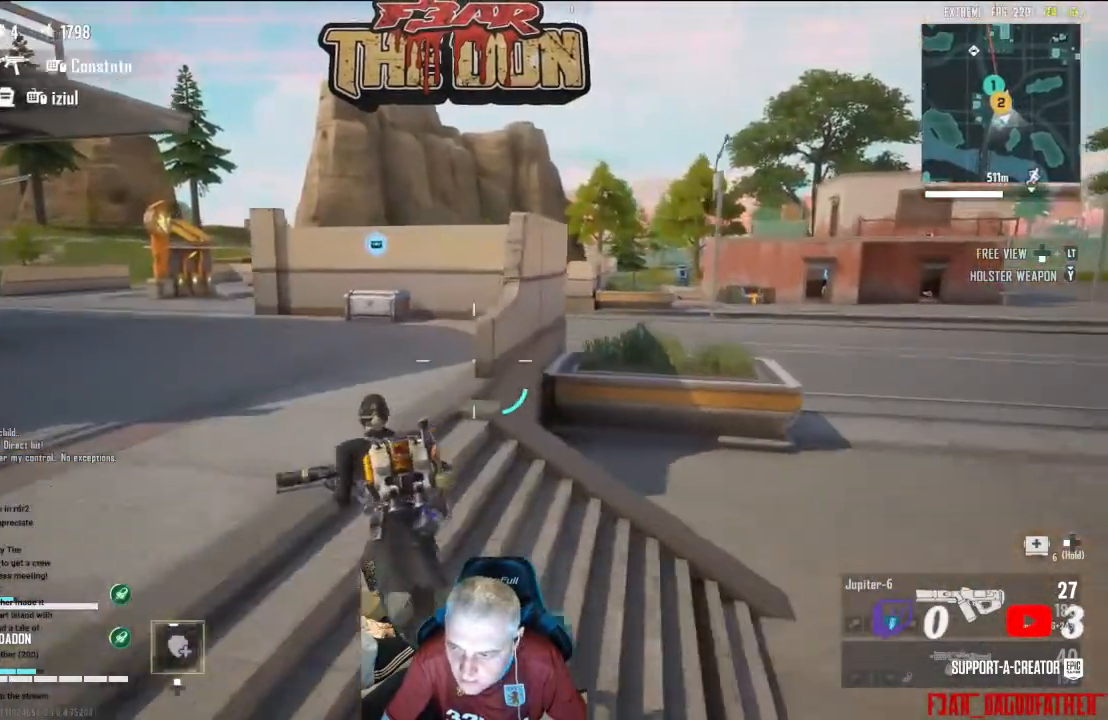
{"buttons": ["L3"], "left_stick": "up", "right_stick": "center", "events": [[400, "L3", "down"]]}
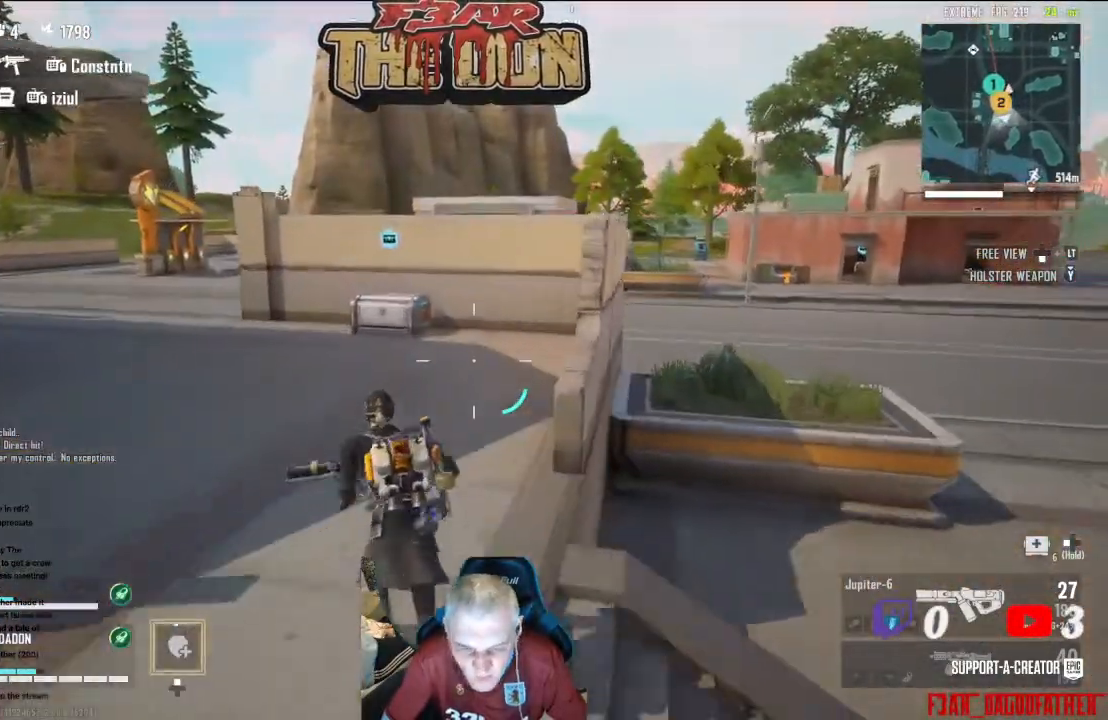
{"buttons": [], "left_stick": "up", "right_stick": "center", "events": [[67, "L3", "up"]]}
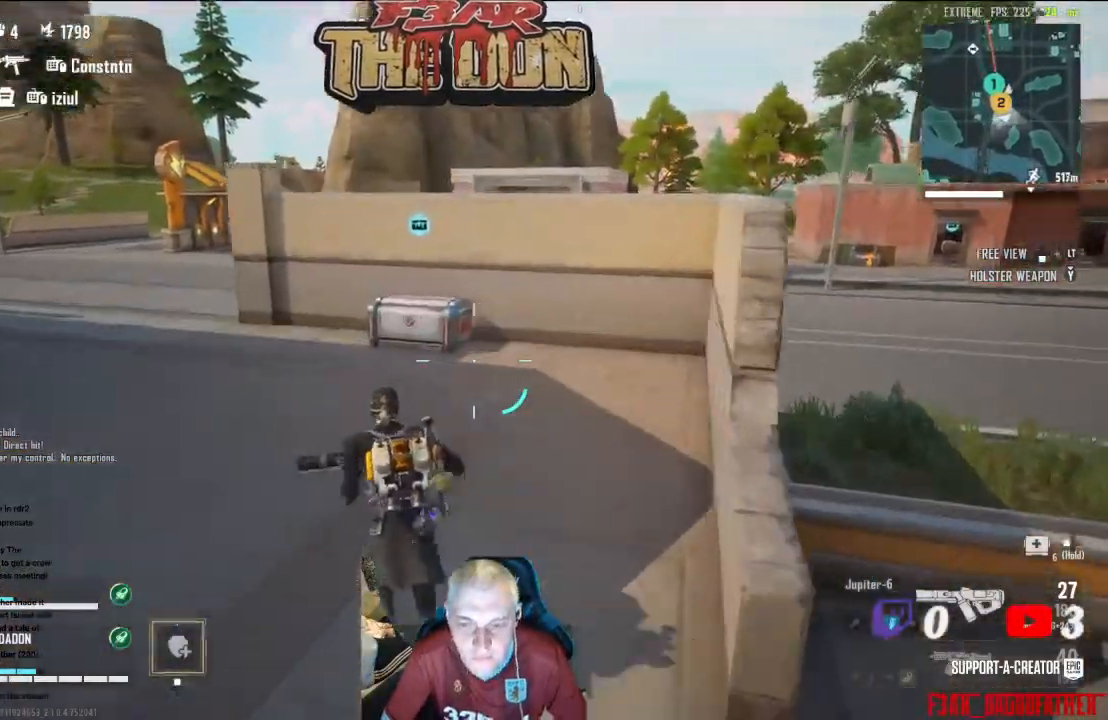
{"buttons": [], "left_stick": "up", "right_stick": "center", "events": [[200, "right_stick", "down-left"], [500, "right_stick", "center"]]}
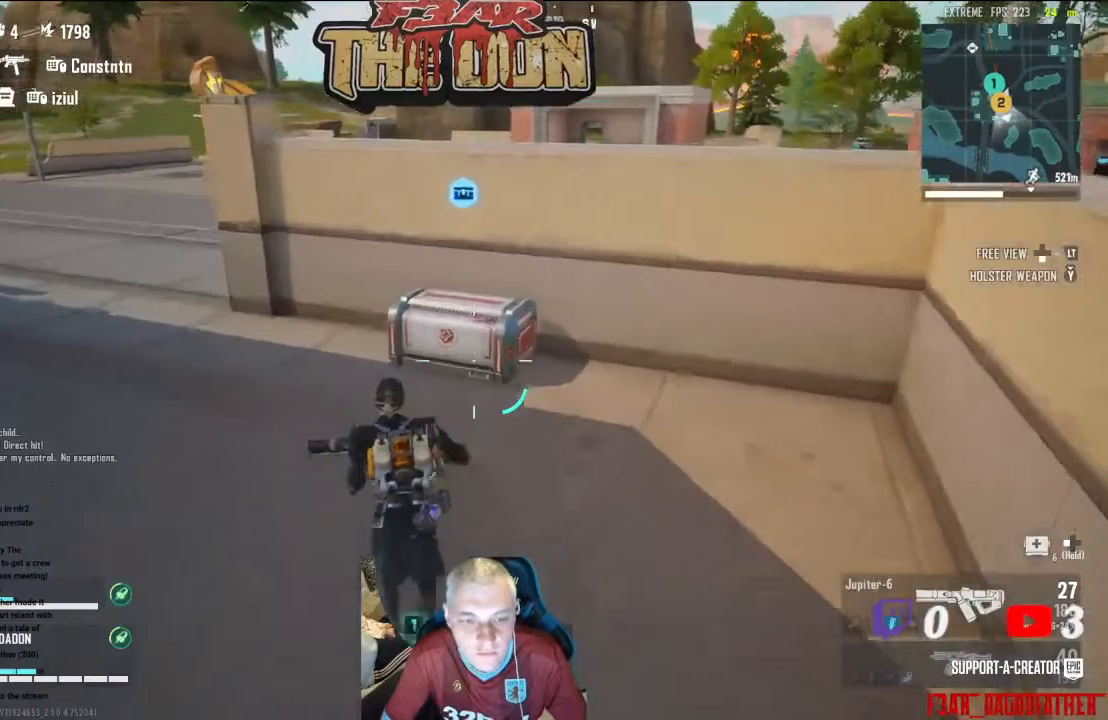
{"buttons": [], "left_stick": "up", "right_stick": "down-left", "events": [[233, "right_stick", "down-left"]]}
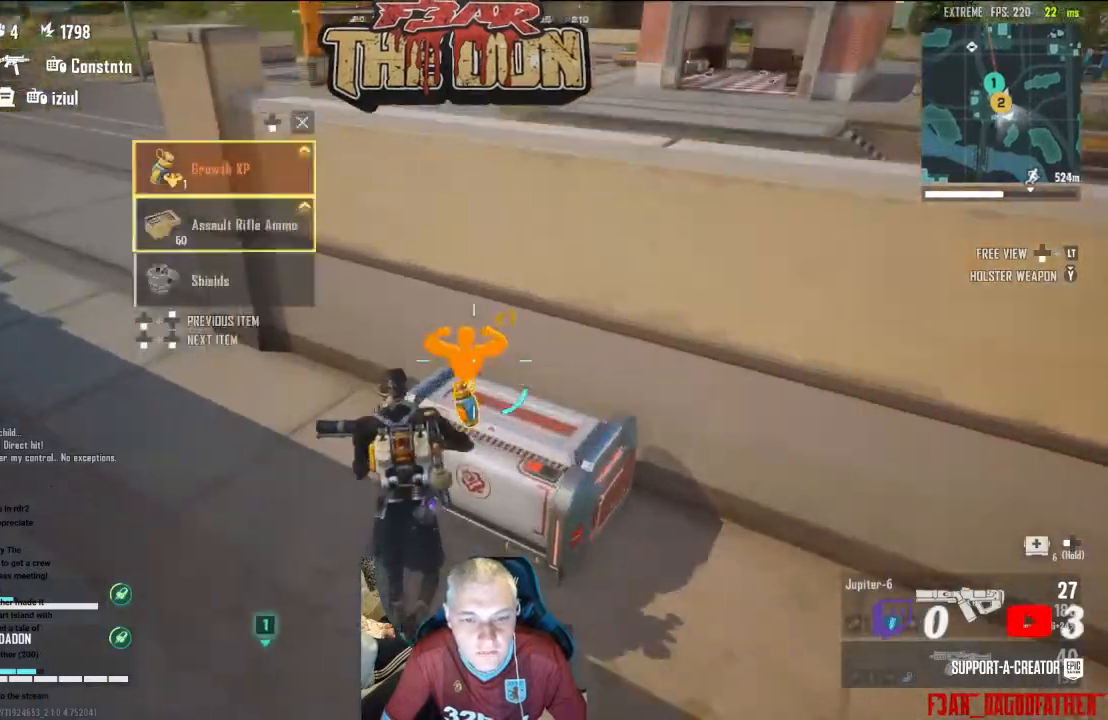
{"buttons": [], "left_stick": "center", "right_stick": "down-left", "events": [[133, "left_stick", "center"]]}
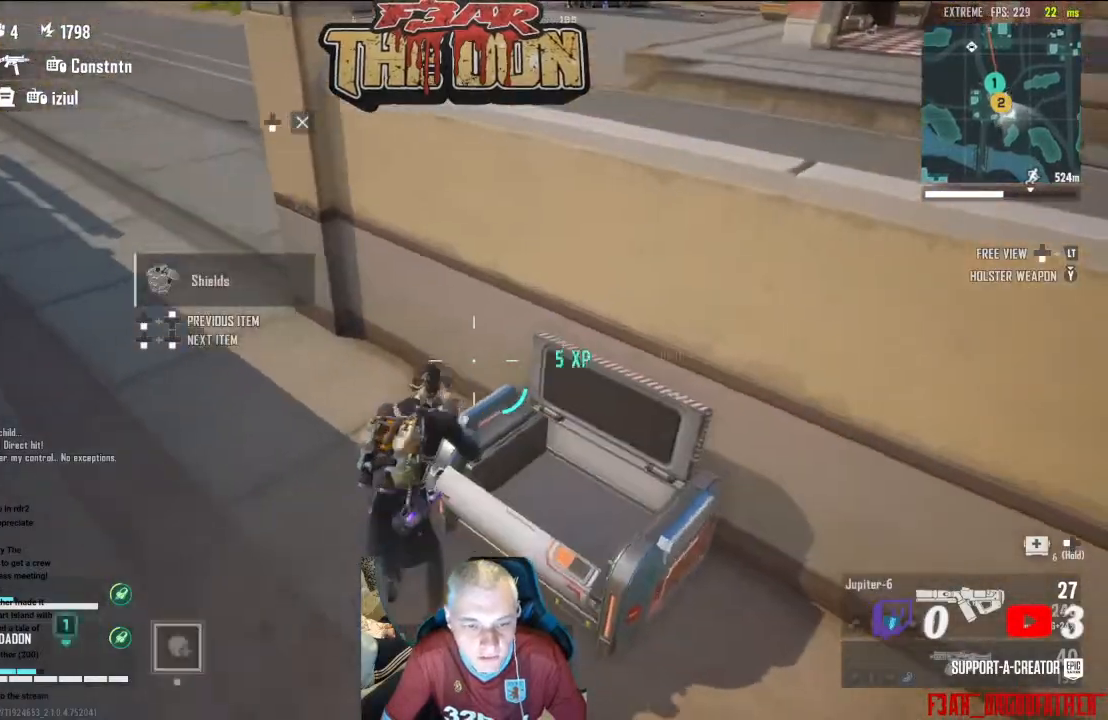
{"buttons": [], "left_stick": "up", "right_stick": "up-left", "events": [[33, "left_stick", "down-right"], [33, "right_stick", "left"], [133, "left_stick", "up"], [267, "L3", "down"], [267, "right_stick", "up-left"], [433, "L3", "up"]]}
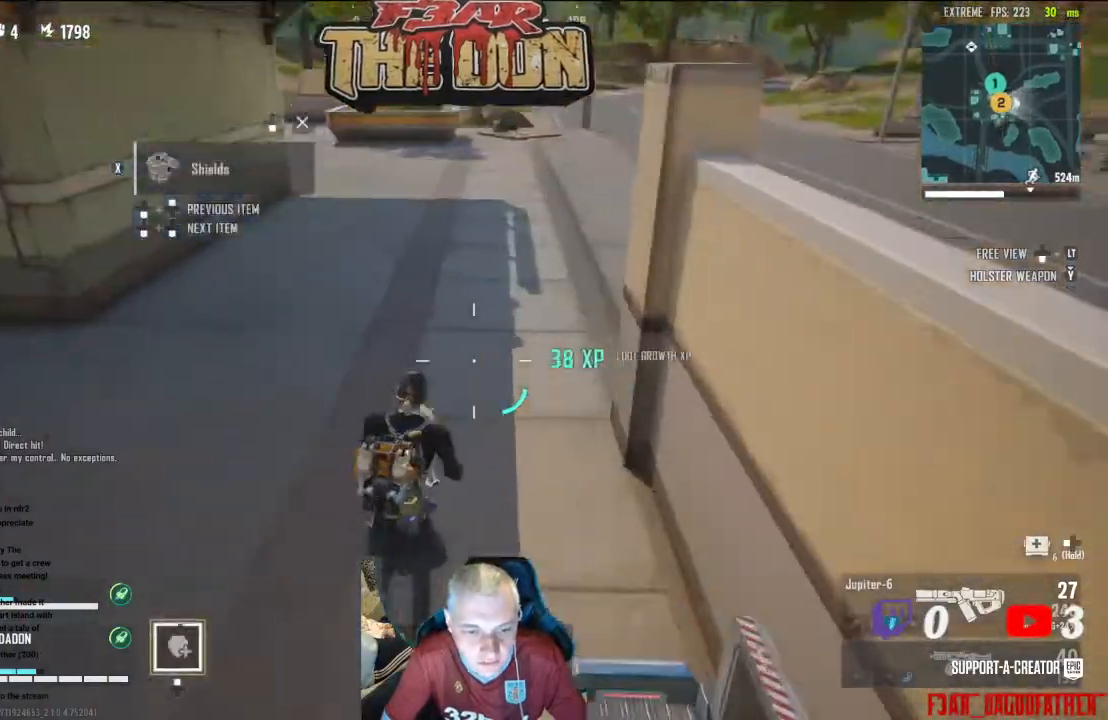
{"buttons": [], "left_stick": "up", "right_stick": "right", "events": [[133, "right_stick", "up-right"], [333, "right_stick", "right"]]}
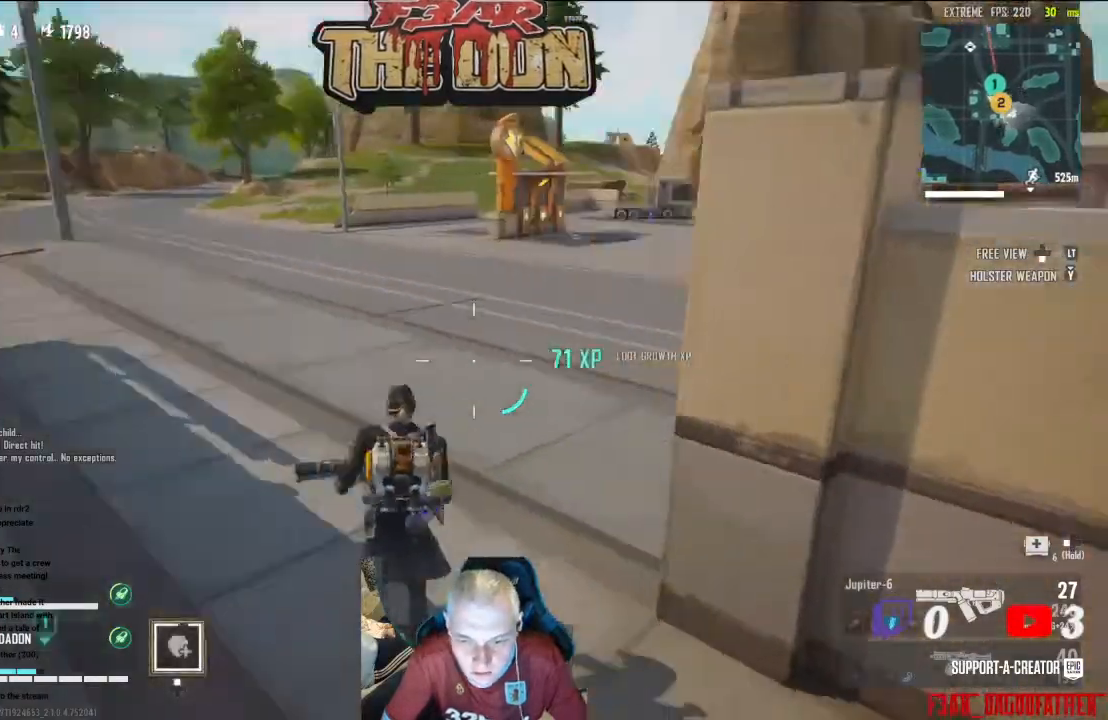
{"buttons": [], "left_stick": "left", "right_stick": "center", "events": [[33, "left_stick", "up-left"], [233, "right_stick", "center"], [467, "left_stick", "left"]]}